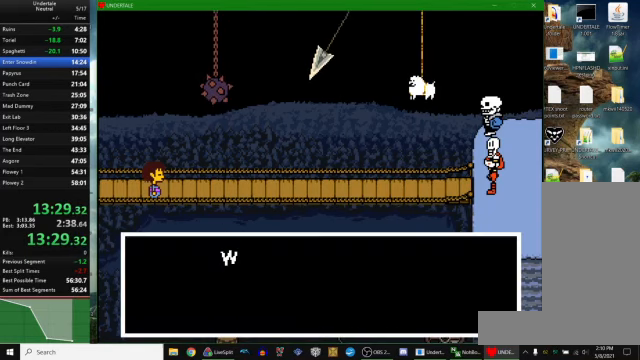
Gameplay with keyboard; each line is a JSON object with the keys held at the frame after it. "events" lists presses ("down") and releases ("up") of "c", "ctrl_r", "down", "escape", "left", "return", "right", "space", "up", "x" and "z" between this image and that frame as [ms after this image, input, new state], when the widget could be followed in between. No other keys are recorded. Mouse input is not recorded. Not read: other_keys.
{"keys": [], "events": [[67, "return", "down"], [67, "x", "up"], [134, "return", "up"], [134, "z", "down"], [200, "x", "down"], [200, "z", "up"], [267, "return", "down"], [267, "x", "up"], [334, "return", "up"], [367, "z", "down"], [400, "x", "down"], [434, "z", "up"], [467, "return", "down"], [467, "x", "up"], [500, "return", "up"]]}
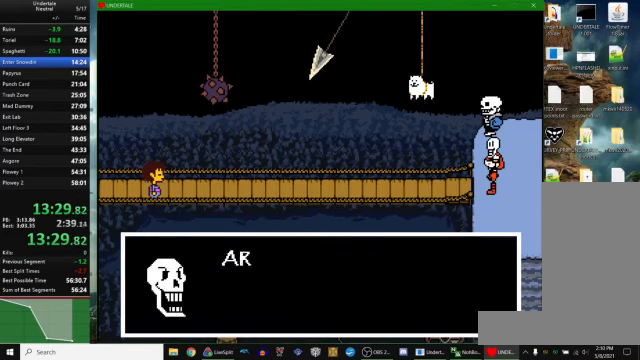
{"keys": ["x"], "events": [[67, "z", "down"], [100, "x", "down"], [100, "z", "up"], [167, "return", "down"], [167, "x", "up"], [234, "return", "up"], [234, "z", "down"], [300, "x", "down"], [300, "z", "up"], [334, "return", "down"], [334, "x", "up"], [400, "return", "up"], [434, "z", "down"], [467, "x", "down"], [500, "z", "up"]]}
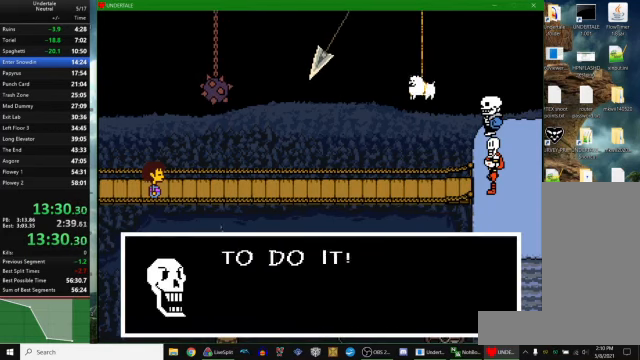
{"keys": [], "events": [[34, "return", "down"], [34, "x", "up"], [134, "return", "up"], [134, "z", "down"], [167, "x", "down"], [200, "z", "up"], [234, "return", "down"], [234, "x", "up"], [300, "return", "up"], [334, "z", "down"], [367, "x", "down"], [400, "z", "up"], [434, "return", "down"], [434, "x", "up"], [467, "return", "up"]]}
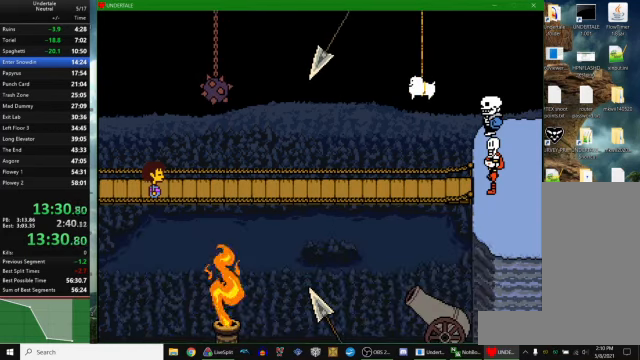
{"keys": [], "events": []}
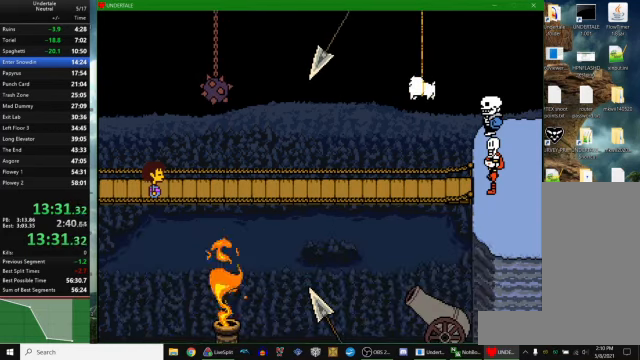
{"keys": [], "events": []}
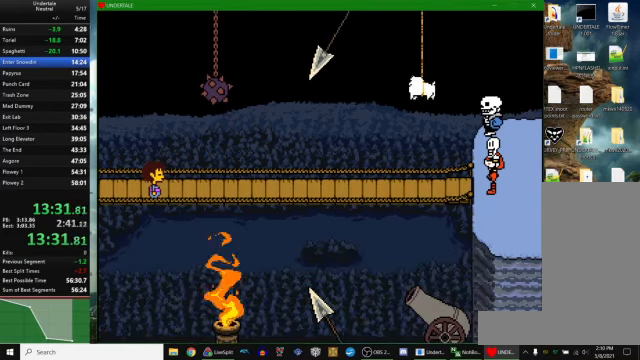
{"keys": [], "events": [[367, "z", "down"], [400, "return", "down"], [400, "z", "up"], [434, "return", "up"]]}
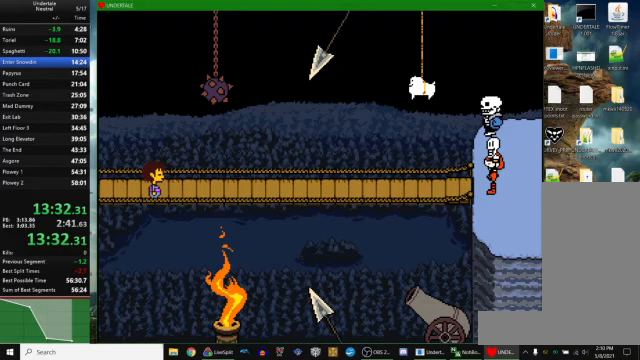
{"keys": [], "events": [[67, "x", "down"], [67, "z", "down"], [100, "z", "up"], [133, "x", "up"], [233, "return", "down"], [233, "z", "down"], [267, "z", "up"], [300, "return", "up"], [400, "return", "down"], [400, "x", "down"], [400, "z", "down"], [433, "x", "up"], [433, "z", "up"], [467, "return", "up"]]}
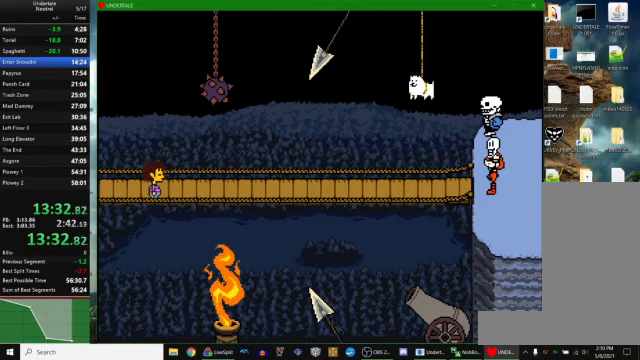
{"keys": [], "events": [[67, "z", "down"], [100, "return", "down"], [100, "z", "up"], [133, "return", "up"], [233, "z", "down"], [267, "return", "down"], [267, "z", "up"], [300, "return", "up"], [400, "z", "down"], [467, "z", "up"]]}
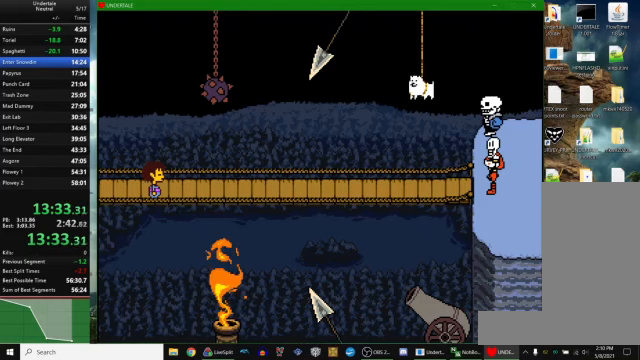
{"keys": ["z"], "events": [[67, "x", "down"], [67, "z", "down"], [100, "return", "down"], [100, "x", "up"], [100, "z", "up"], [133, "return", "up"], [333, "x", "down"], [333, "z", "down"], [400, "return", "down"], [400, "x", "up"], [400, "z", "up"], [467, "return", "up"], [500, "z", "down"]]}
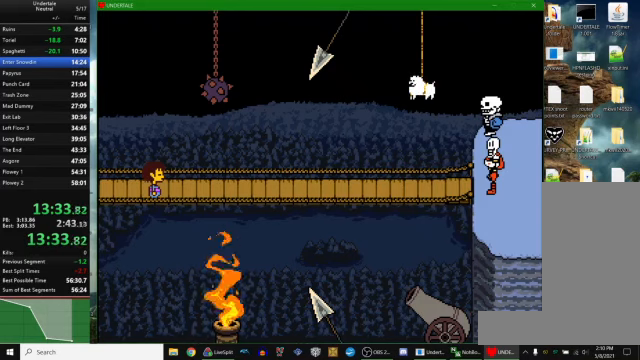
{"keys": ["return"], "events": [[33, "x", "down"], [67, "z", "up"], [100, "x", "up"], [133, "return", "down"], [200, "return", "up"], [200, "z", "down"], [267, "x", "down"], [267, "z", "up"], [300, "return", "down"], [300, "x", "up"], [367, "return", "up"], [433, "x", "down"], [500, "return", "down"], [500, "x", "up"]]}
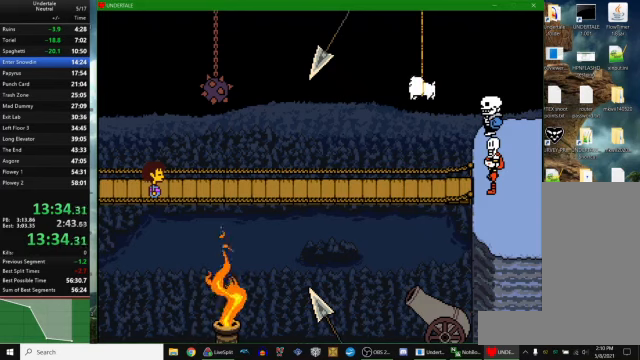
{"keys": ["z"], "events": [[100, "return", "up"], [100, "z", "down"], [133, "x", "down"], [133, "z", "up"], [200, "return", "down"], [200, "x", "up"], [267, "return", "up"], [300, "z", "down"], [367, "x", "down"], [367, "z", "up"], [400, "return", "down"], [400, "x", "up"], [500, "return", "up"], [500, "z", "down"]]}
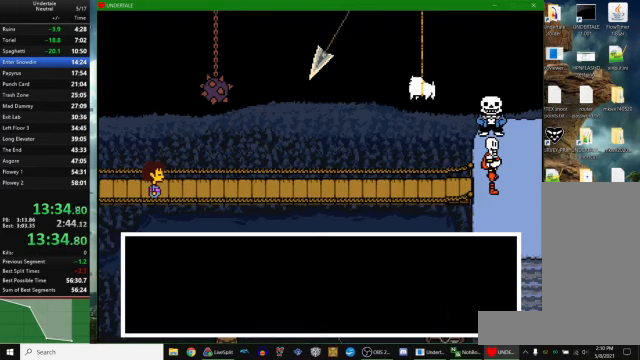
{"keys": ["return"], "events": [[33, "x", "down"], [67, "return", "down"], [67, "x", "up"], [67, "z", "up"], [167, "return", "up"], [200, "z", "down"], [233, "x", "down"], [267, "z", "up"], [300, "return", "down"], [300, "x", "up"], [400, "return", "up"], [400, "z", "down"], [433, "x", "down"], [467, "z", "up"], [500, "return", "down"], [500, "x", "up"]]}
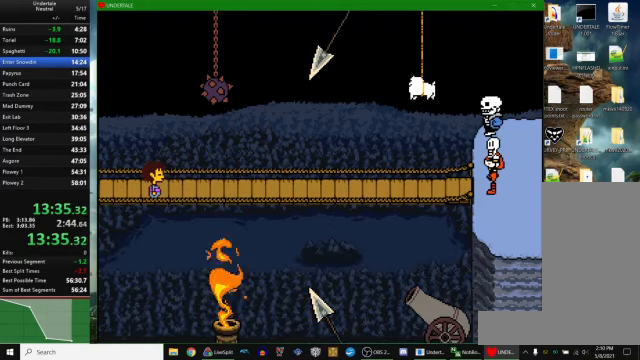
{"keys": [], "events": [[33, "return", "up"]]}
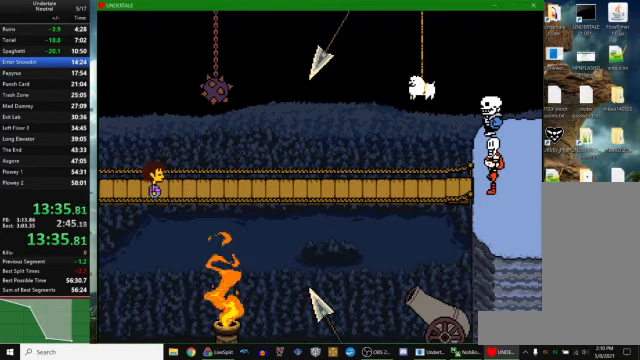
{"keys": [], "events": []}
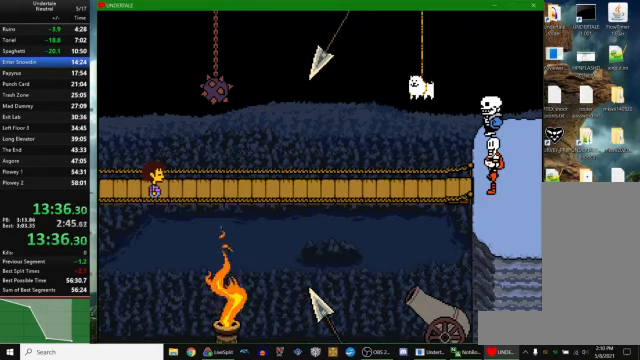
{"keys": [], "events": []}
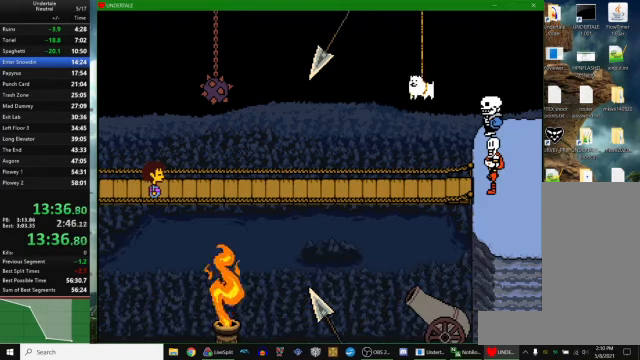
{"keys": [], "events": []}
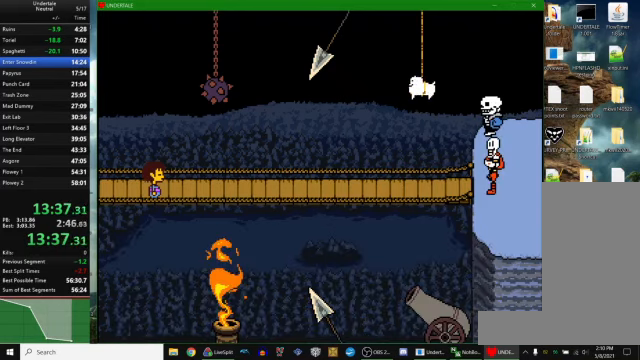
{"keys": ["z"], "events": [[133, "z", "down"], [200, "z", "up"], [233, "return", "down"], [300, "return", "up"], [333, "z", "down"], [400, "x", "down"], [400, "z", "up"], [433, "return", "down"], [433, "x", "up"], [500, "return", "up"], [500, "z", "down"]]}
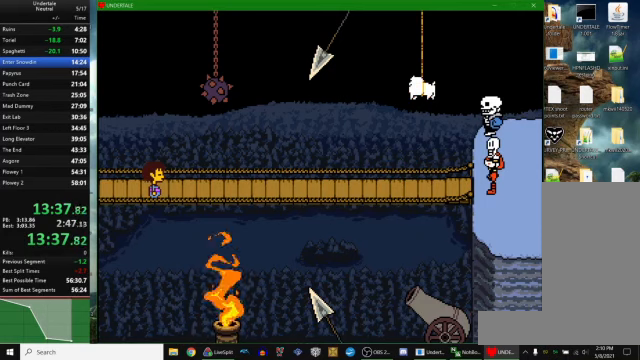
{"keys": [], "events": [[66, "x", "down"], [100, "z", "up"], [133, "return", "down"], [133, "x", "up"], [200, "return", "up"], [233, "z", "down"], [266, "x", "down"], [300, "return", "down"], [300, "z", "up"], [333, "x", "up"], [366, "return", "up"], [400, "z", "down"], [466, "x", "down"], [500, "x", "up"], [500, "z", "up"]]}
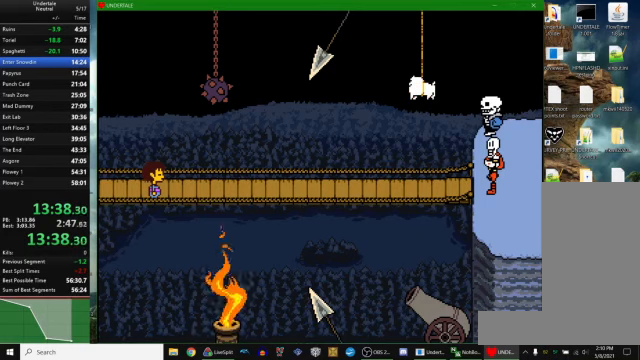
{"keys": ["z"], "events": [[33, "return", "down"], [66, "return", "up"], [133, "z", "down"], [166, "x", "down"], [200, "return", "down"], [200, "z", "up"], [233, "x", "up"], [300, "return", "up"], [300, "z", "down"], [366, "x", "down"], [366, "z", "up"], [433, "return", "down"], [433, "x", "up"], [500, "return", "up"], [500, "z", "down"]]}
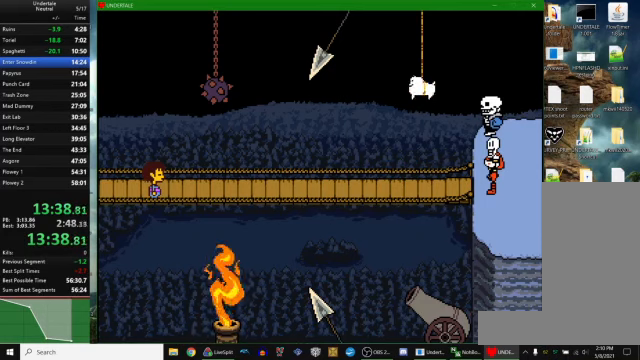
{"keys": ["x"], "events": [[66, "x", "down"], [133, "return", "down"], [133, "x", "up"], [133, "z", "up"], [200, "return", "up"], [266, "x", "down"], [266, "z", "down"], [300, "z", "up"], [333, "return", "down"], [333, "x", "up"], [400, "return", "up"], [433, "z", "down"], [466, "x", "down"], [466, "z", "up"]]}
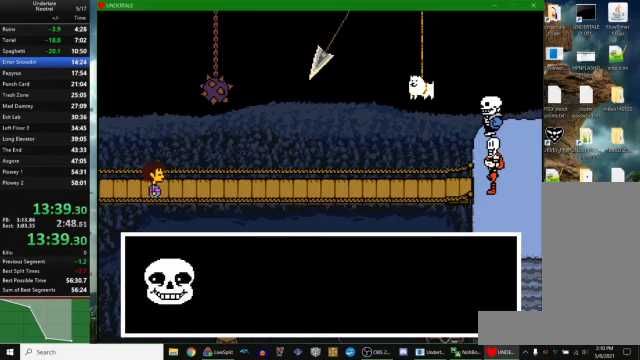
{"keys": ["return"], "events": [[33, "return", "down"], [33, "x", "up"], [100, "return", "up"], [100, "z", "down"], [200, "return", "down"], [200, "z", "up"], [266, "return", "up"], [333, "z", "down"], [400, "x", "down"], [400, "z", "up"], [433, "return", "down"], [433, "x", "up"]]}
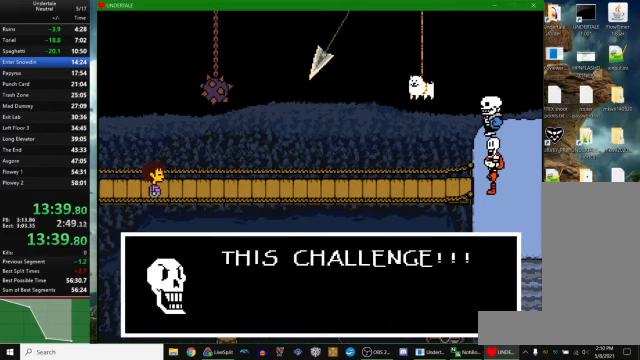
{"keys": ["return"], "events": [[33, "return", "up"], [33, "x", "down"], [33, "z", "down"], [133, "return", "down"], [133, "x", "up"], [133, "z", "up"], [233, "return", "up"], [233, "z", "down"], [266, "x", "down"], [300, "return", "down"], [300, "x", "up"], [300, "z", "up"], [366, "return", "up"], [400, "z", "down"], [466, "x", "down"], [466, "z", "up"], [500, "return", "down"], [500, "x", "up"]]}
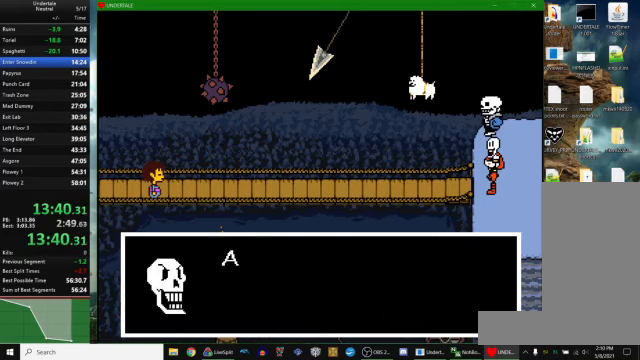
{"keys": ["z"], "events": [[100, "return", "up"], [133, "x", "down"], [133, "z", "down"], [166, "z", "up"], [200, "return", "down"], [200, "x", "up"], [300, "return", "up"], [300, "z", "down"], [366, "x", "down"], [400, "return", "down"], [400, "x", "up"], [400, "z", "up"], [500, "return", "up"], [500, "z", "down"]]}
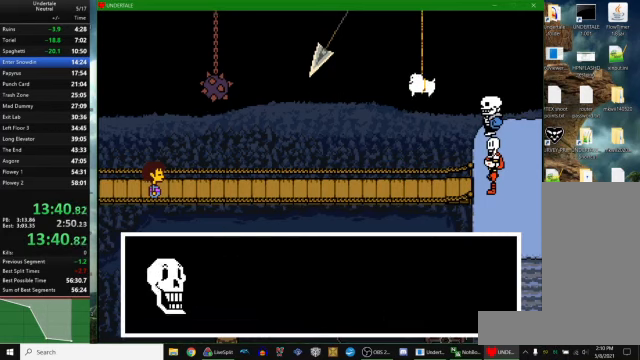
{"keys": [], "events": [[33, "x", "down"], [100, "return", "down"], [100, "x", "up"], [100, "z", "up"], [200, "return", "up"], [233, "z", "down"], [266, "x", "down"], [300, "return", "down"], [300, "x", "up"], [300, "z", "up"], [400, "return", "up"]]}
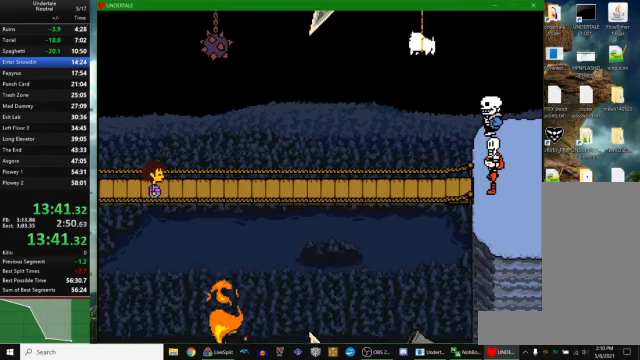
{"keys": [], "events": []}
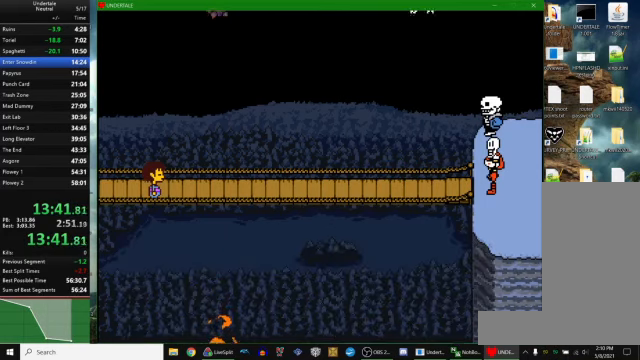
{"keys": [], "events": []}
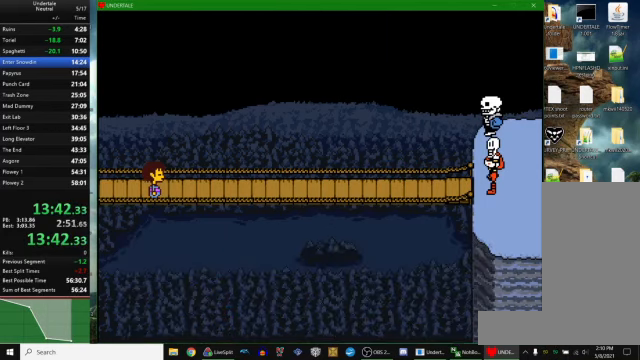
{"keys": ["return"], "events": [[166, "z", "down"], [233, "x", "down"], [266, "return", "down"], [266, "x", "up"], [266, "z", "up"], [300, "return", "up"], [366, "z", "down"], [433, "x", "down"], [433, "z", "up"], [466, "return", "down"], [466, "x", "up"]]}
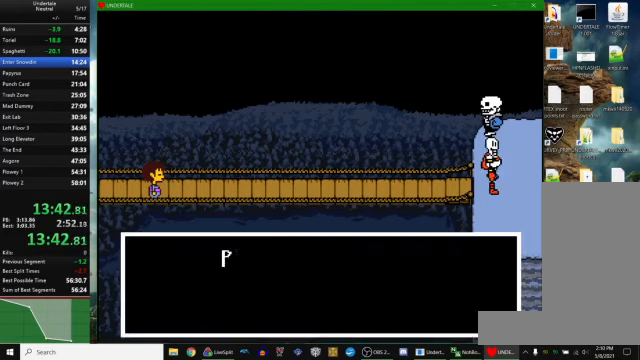
{"keys": [], "events": [[33, "return", "up"], [33, "z", "down"], [100, "x", "down"], [133, "return", "down"], [133, "z", "up"], [167, "x", "up"], [200, "return", "up"], [234, "z", "down"], [300, "x", "down"], [334, "return", "down"], [334, "z", "up"], [367, "x", "up"], [400, "return", "up"]]}
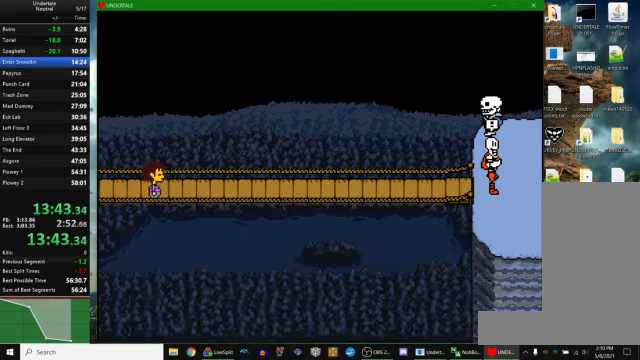
{"keys": [], "events": []}